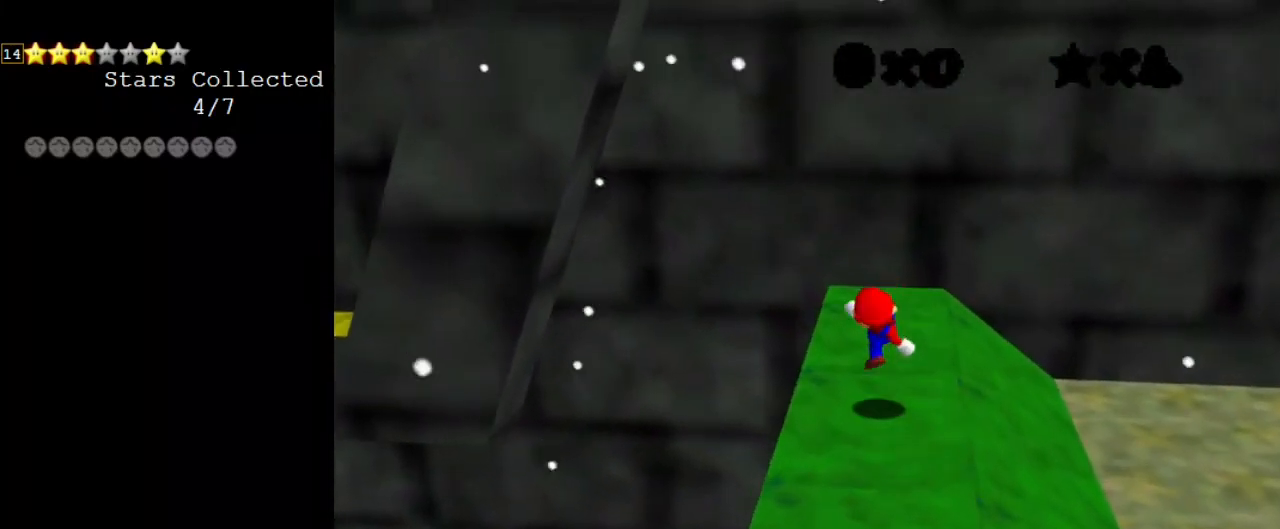
Gameplay with keyboard; each line is a JSON object with the keys held at the frame after it. "events" lists presses ("down") and releases ("up") of "a", "c", "ctrl", "d", "down", "left", "return", "right", "s", "shift", "up", "w", "x" and "y" between this image and that frame as [ms after this image, input, new state], when the widget could be followed in between. No other keys are recorded. Mouse input is not recorded.
{"keys": ["a", "left", "up"], "events": [[133, "shift", "down"], [233, "shift", "up"], [300, "up", "down"], [333, "a", "down"], [367, "a", "up"], [467, "a", "down"]]}
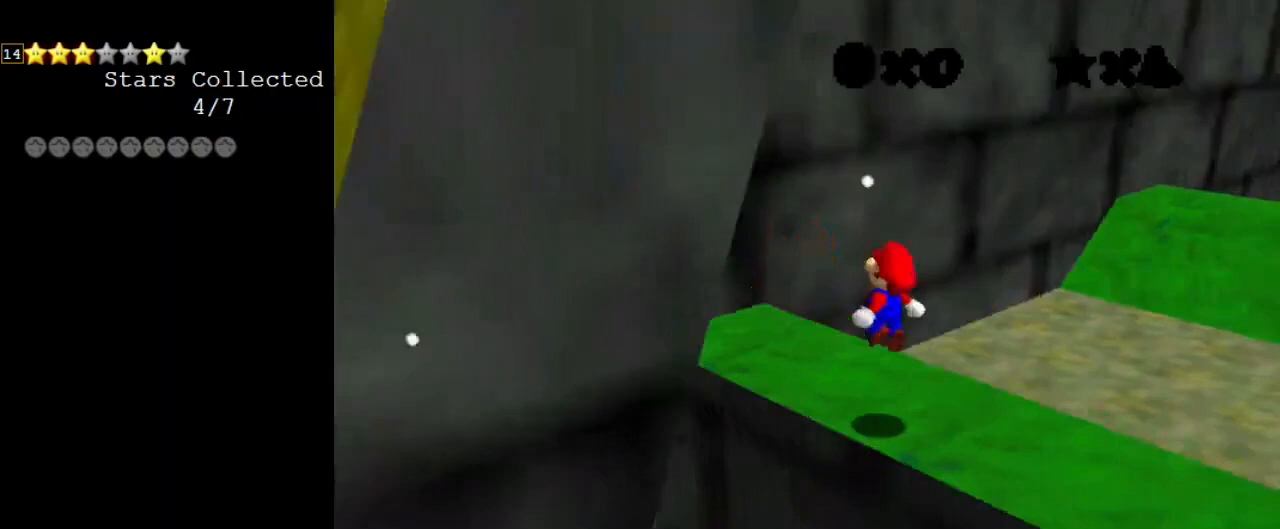
{"keys": ["down", "left", "shift"], "events": [[100, "a", "up"], [167, "up", "up"], [233, "down", "down"], [233, "shift", "down"]]}
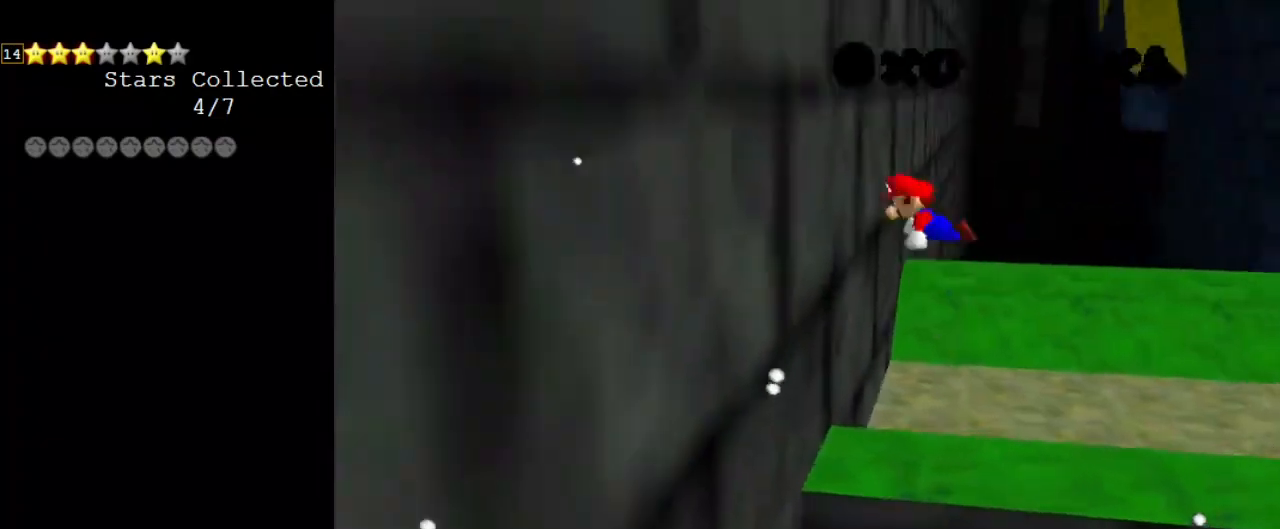
{"keys": ["right", "shift"], "events": [[33, "left", "up"], [67, "left", "down"], [167, "shift", "up"], [200, "left", "up"], [267, "right", "down"], [300, "shift", "down"], [500, "down", "up"]]}
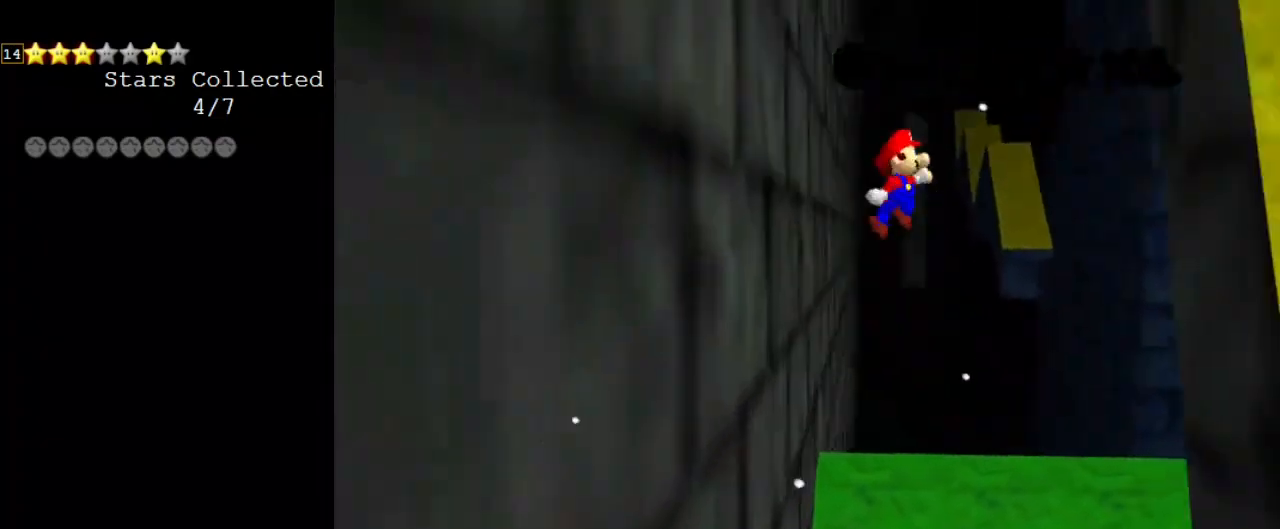
{"keys": ["left", "shift", "up"], "events": [[367, "shift", "up"], [400, "left", "down"], [400, "right", "up"], [400, "up", "down"], [467, "shift", "down"]]}
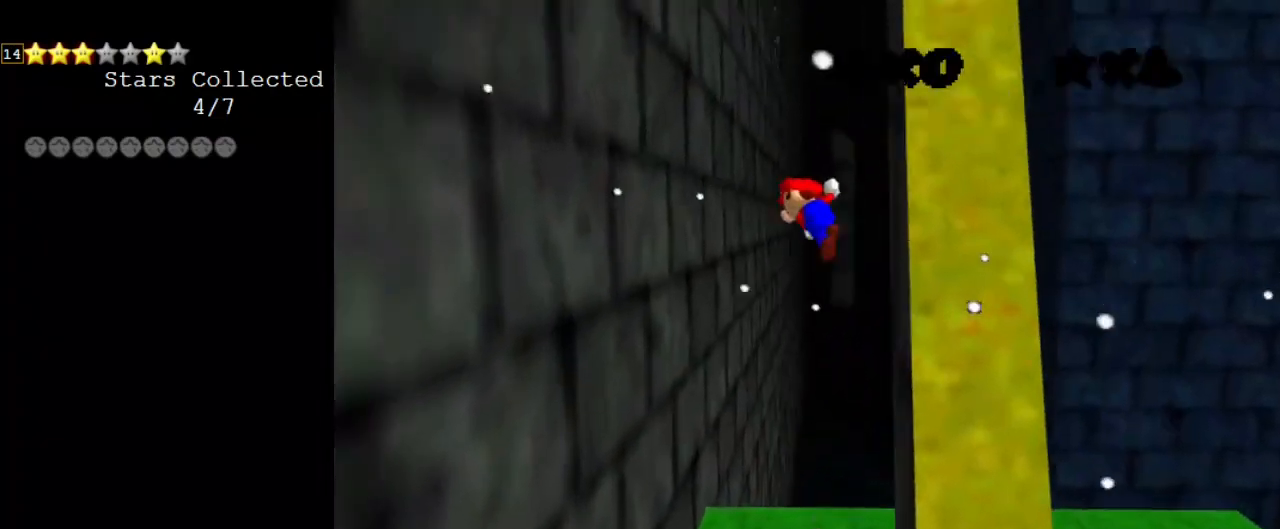
{"keys": ["up"], "events": [[500, "left", "up"], [500, "shift", "up"]]}
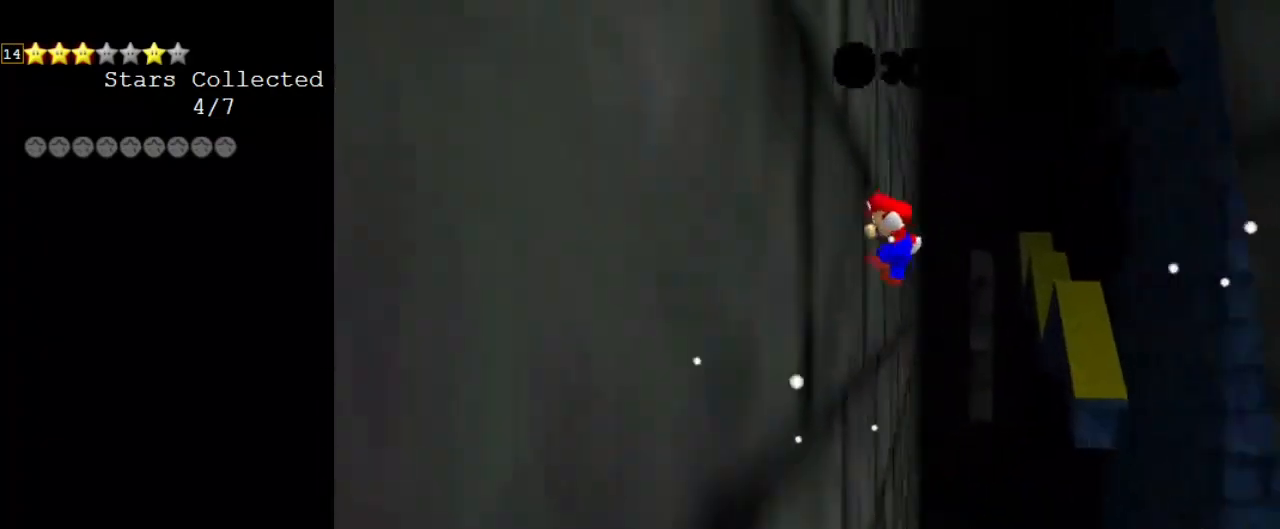
{"keys": ["right", "shift", "up"], "events": [[100, "right", "down"], [100, "shift", "down"]]}
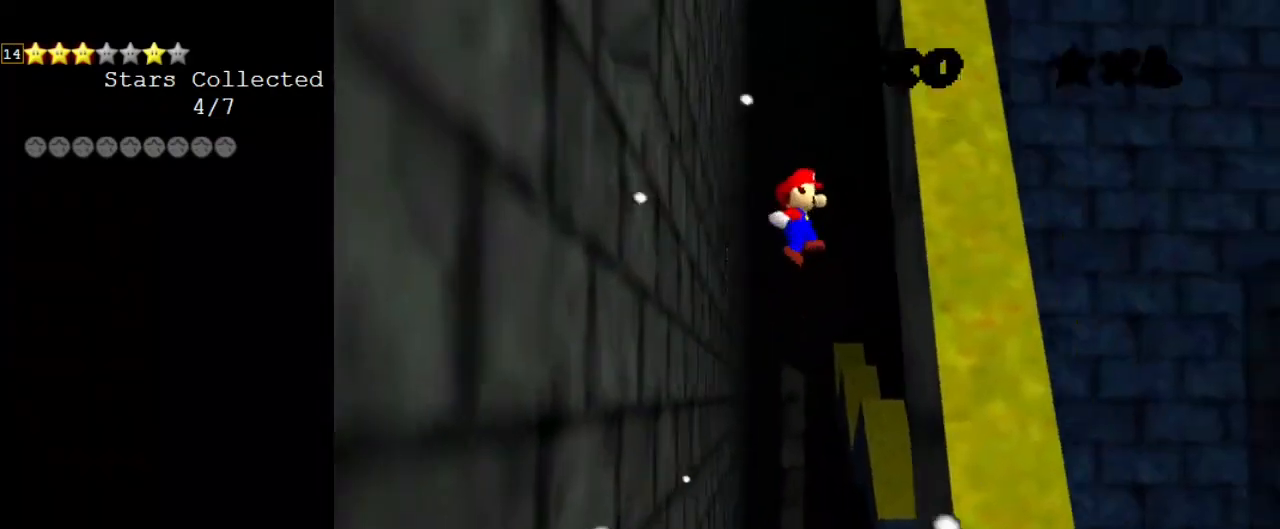
{"keys": ["left", "shift", "up"], "events": [[33, "right", "up"], [133, "shift", "up"], [267, "left", "down"], [267, "shift", "down"]]}
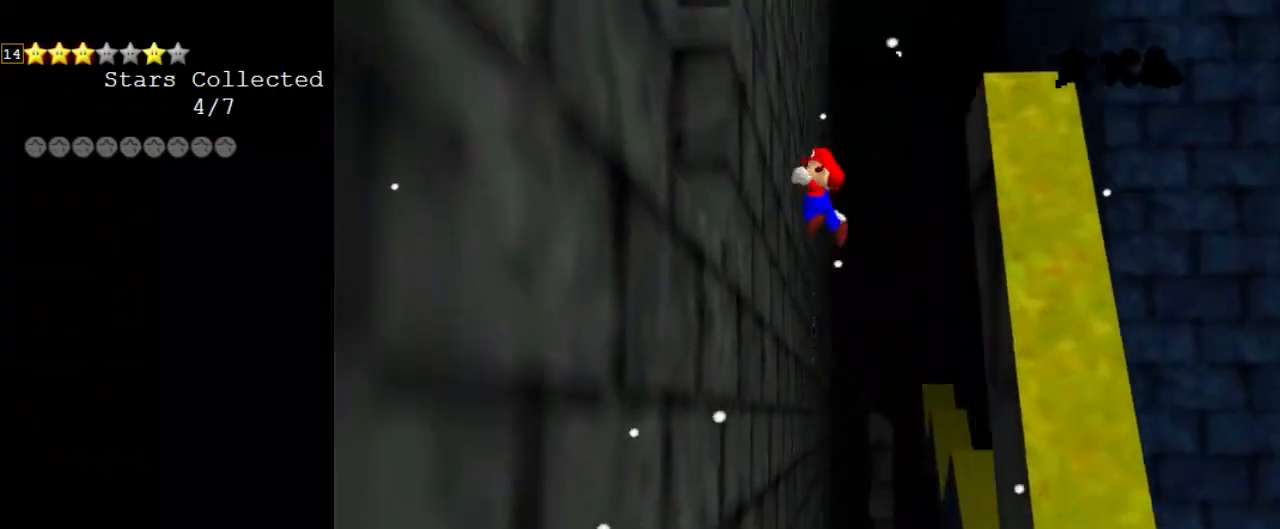
{"keys": ["right", "shift", "up"], "events": [[133, "shift", "up"], [333, "left", "up"], [333, "right", "down"], [367, "shift", "down"]]}
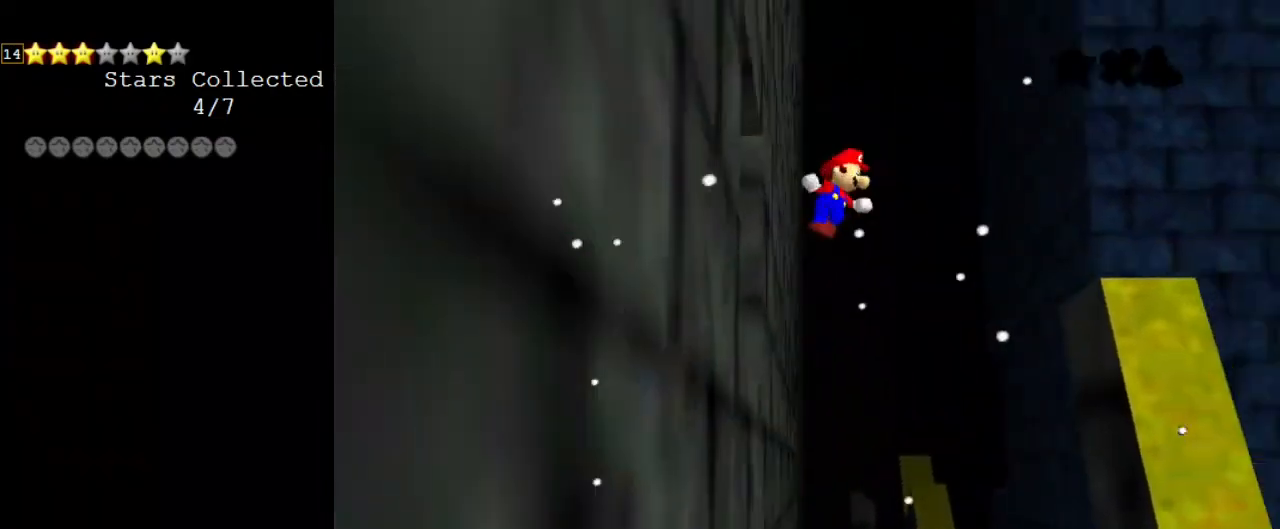
{"keys": ["right", "up"], "events": [[67, "shift", "up"], [133, "right", "up"], [133, "up", "up"], [233, "left", "down"], [333, "d", "down"], [333, "up", "down"], [367, "left", "up"], [367, "right", "down"], [367, "s", "down"], [500, "d", "up"], [500, "s", "up"]]}
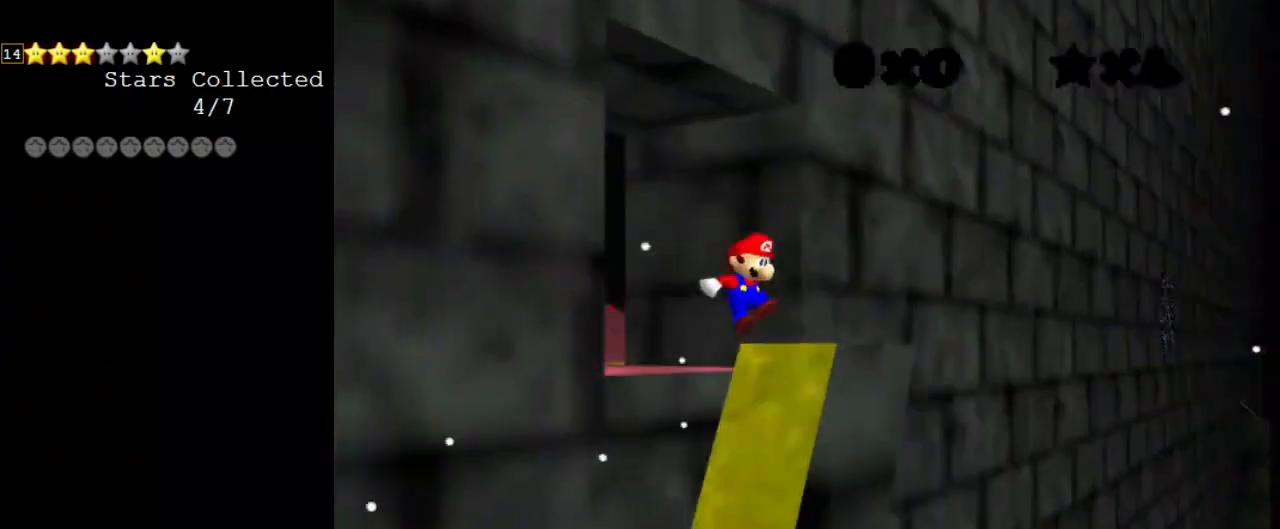
{"keys": [], "events": [[67, "right", "up"], [67, "up", "up"], [300, "down", "down"], [333, "right", "down"], [400, "down", "up"], [400, "right", "up"]]}
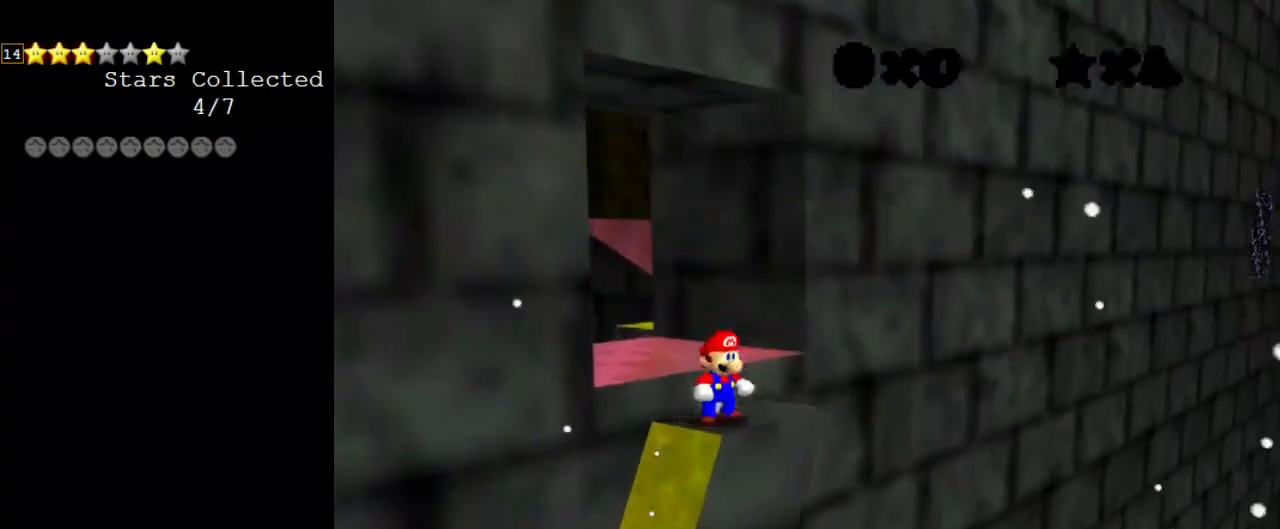
{"keys": ["shift"], "events": [[67, "up", "down"], [167, "up", "up"], [300, "shift", "down"]]}
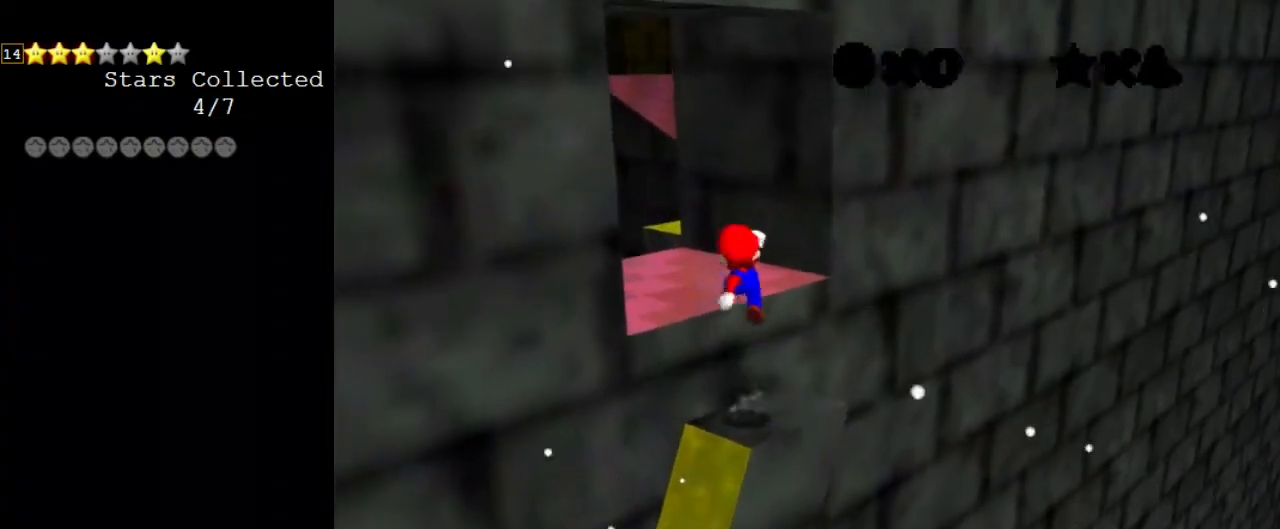
{"keys": ["right", "up"], "events": [[33, "down", "down"], [33, "right", "down"], [100, "shift", "up"], [200, "ctrl", "down"], [200, "down", "up"], [200, "right", "up"], [333, "ctrl", "up"], [333, "up", "down"], [467, "right", "down"]]}
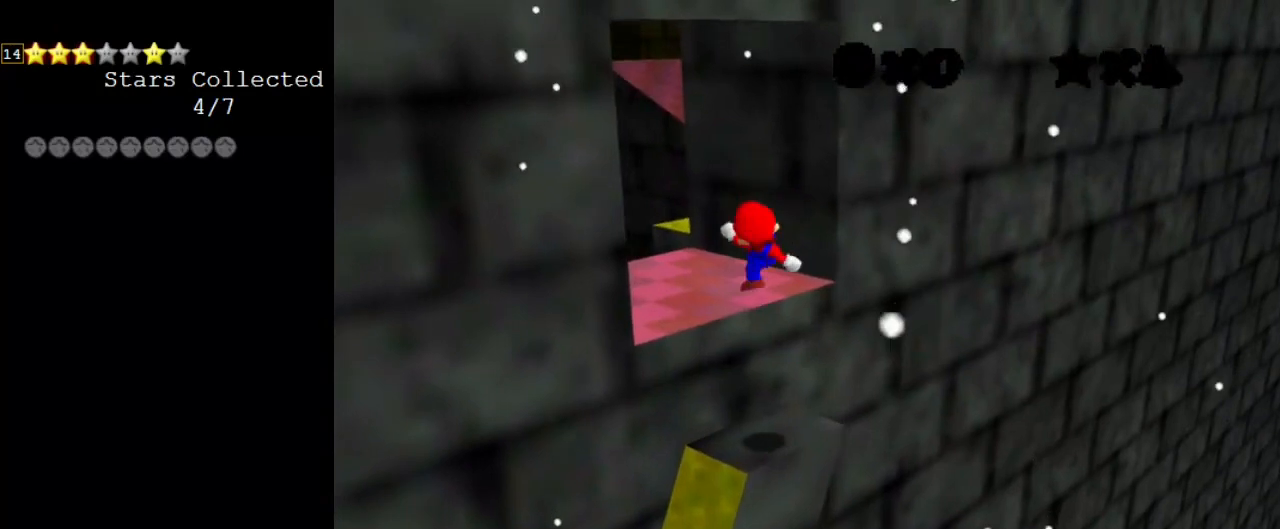
{"keys": ["shift", "up"], "events": [[67, "right", "up"], [333, "shift", "down"]]}
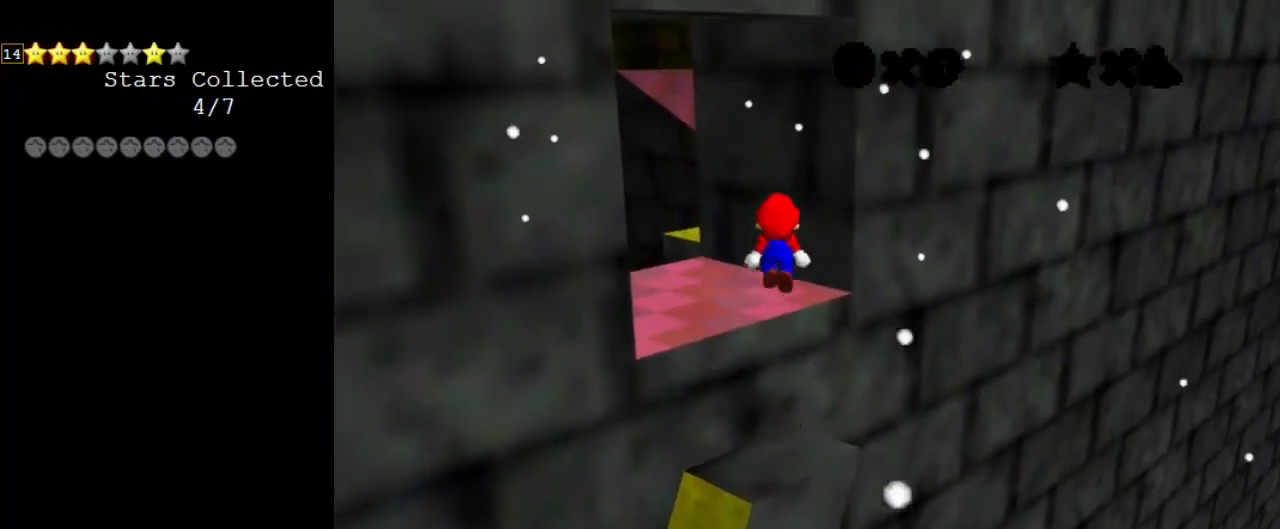
{"keys": ["ctrl", "left", "shift", "up"], "events": [[233, "left", "down"], [233, "up", "up"], [400, "up", "down"], [433, "ctrl", "down"]]}
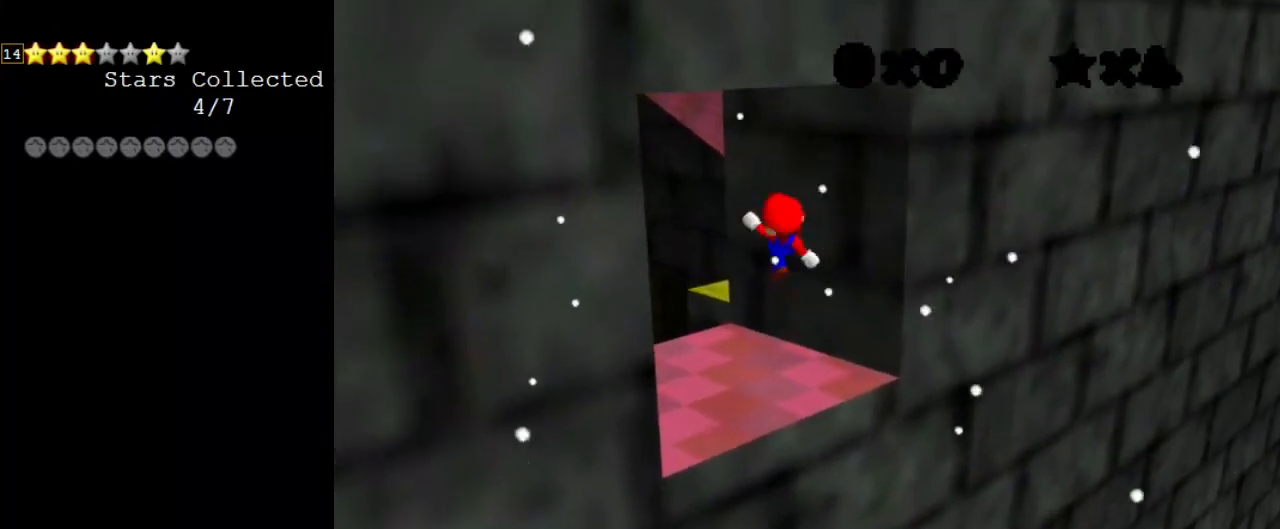
{"keys": ["left", "up"], "events": [[133, "ctrl", "up"], [133, "left", "up"], [133, "shift", "up"], [267, "left", "down"]]}
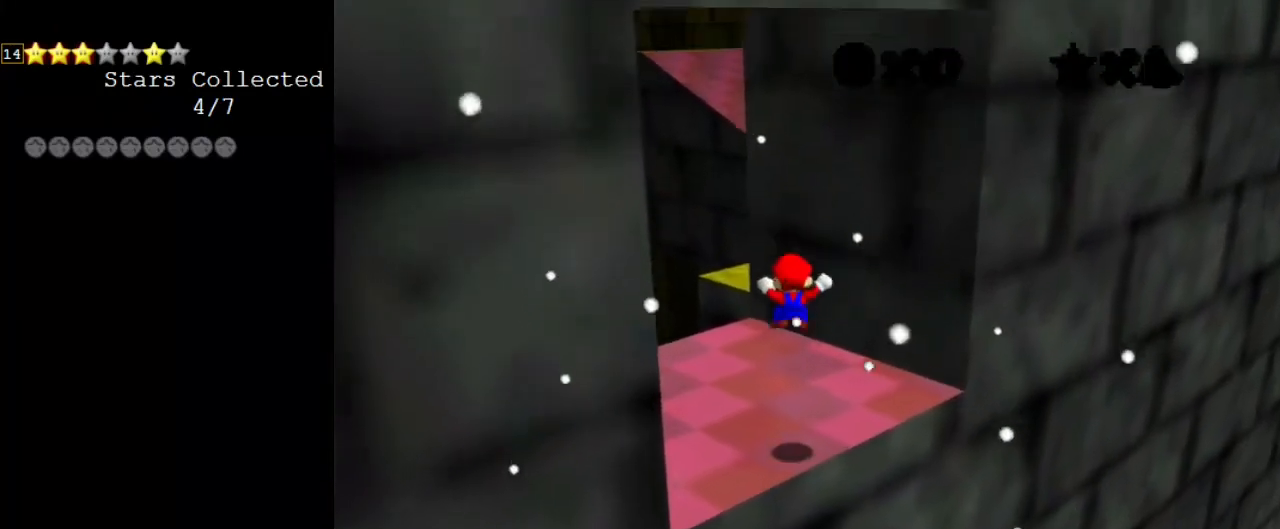
{"keys": [], "events": [[33, "left", "up"], [100, "up", "up"]]}
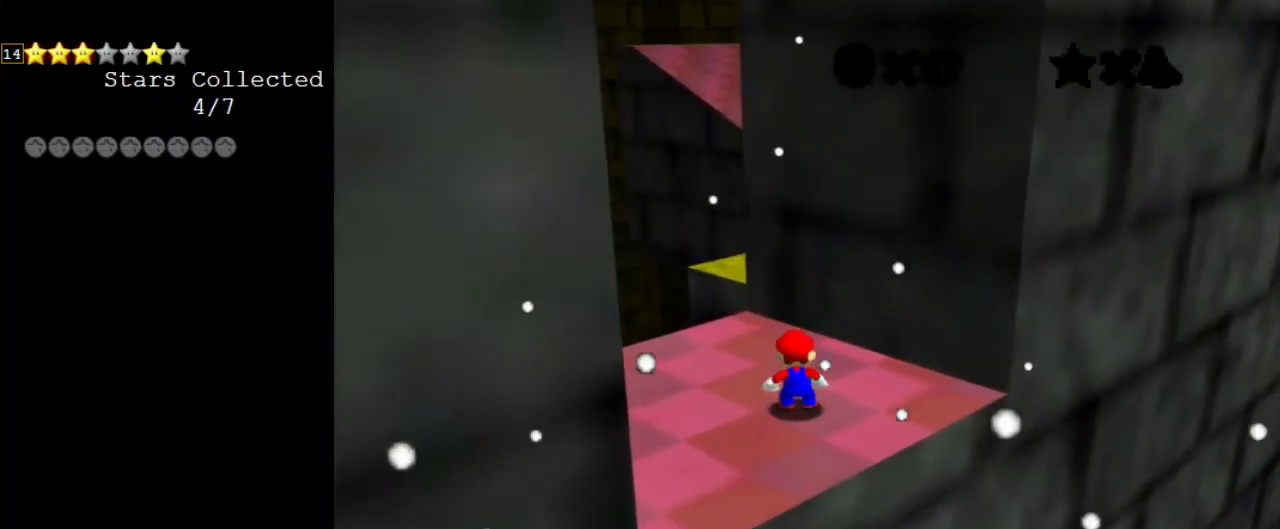
{"keys": [], "events": []}
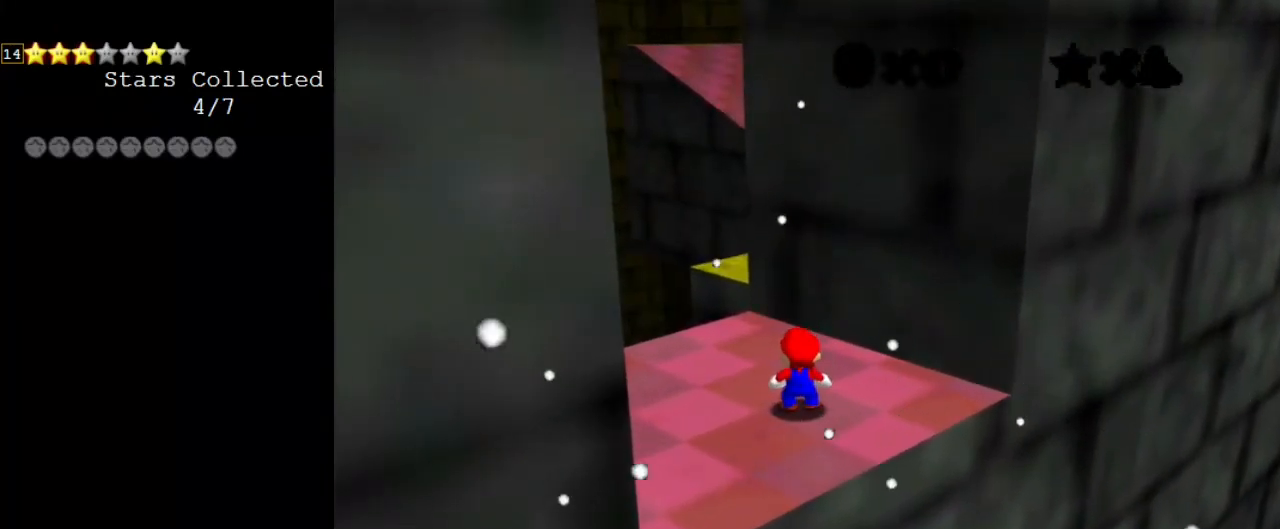
{"keys": [], "events": []}
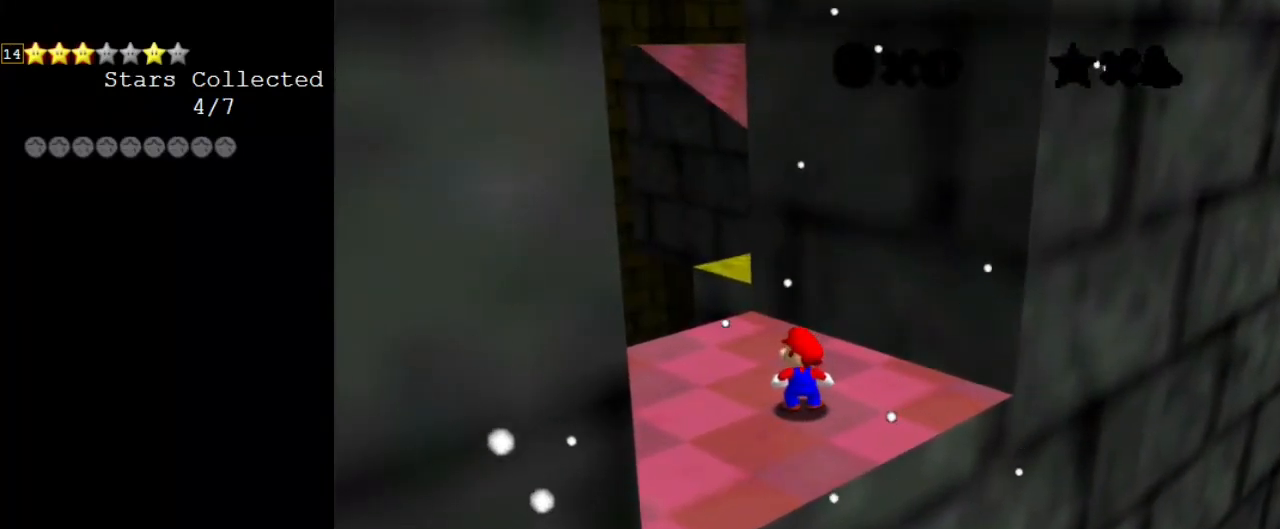
{"keys": [], "events": []}
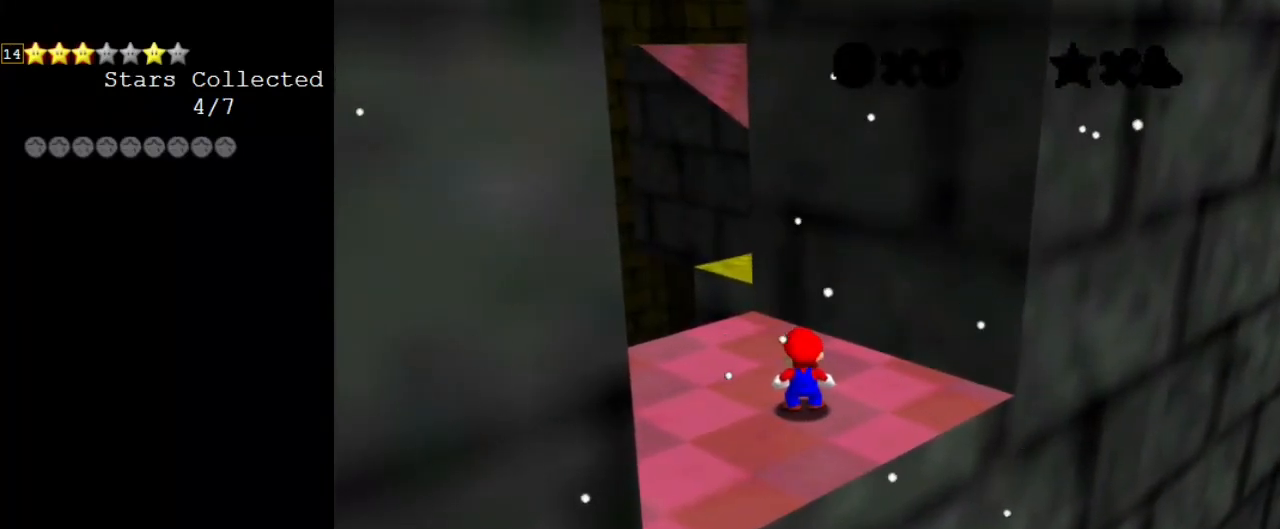
{"keys": [], "events": []}
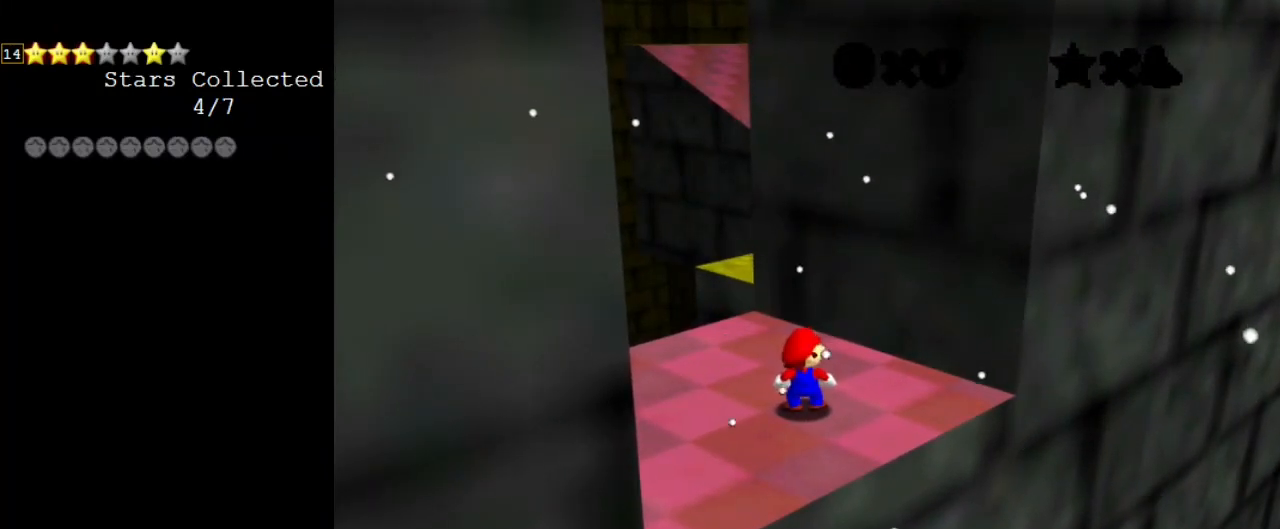
{"keys": [], "events": []}
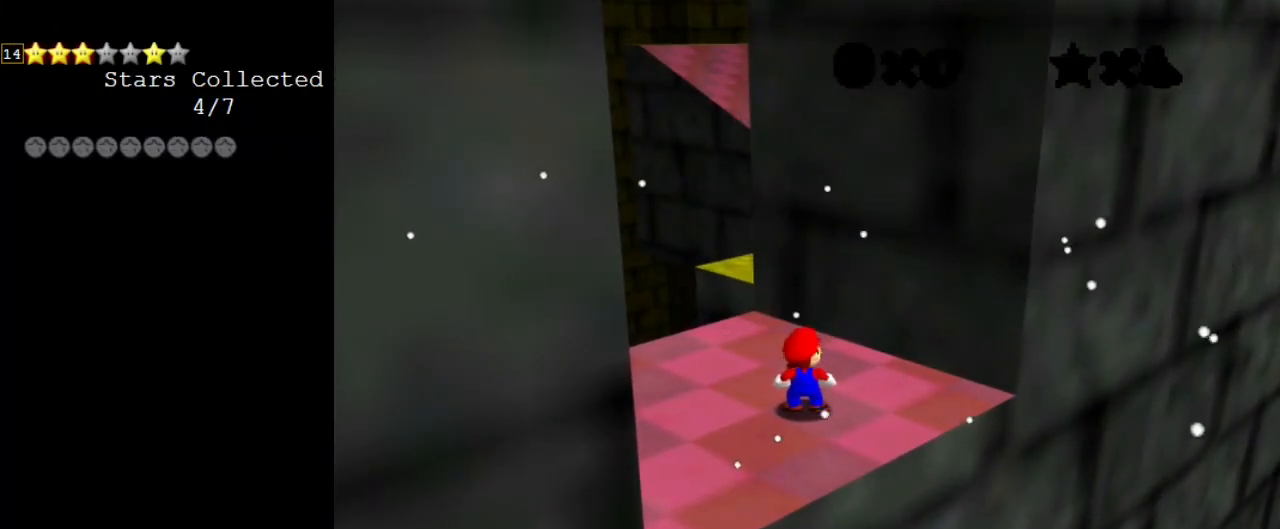
{"keys": [], "events": []}
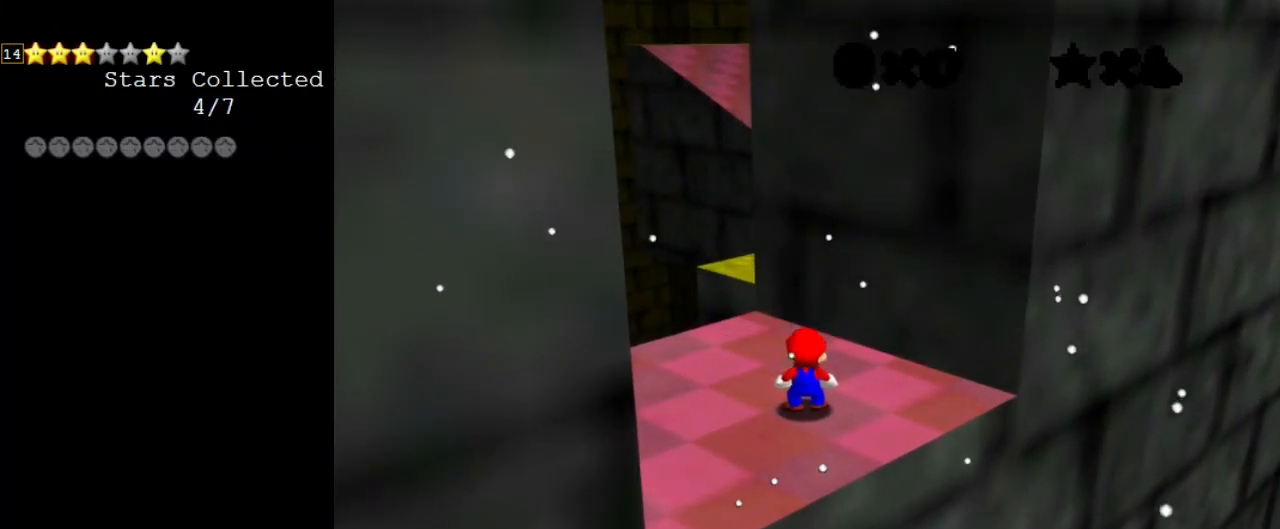
{"keys": [], "events": []}
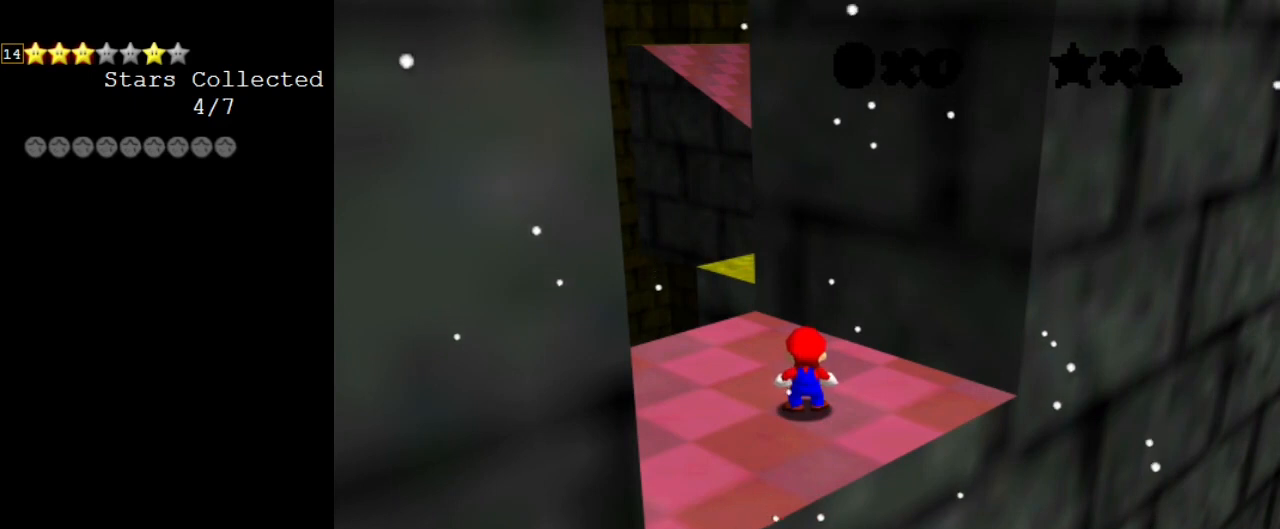
{"keys": [], "events": []}
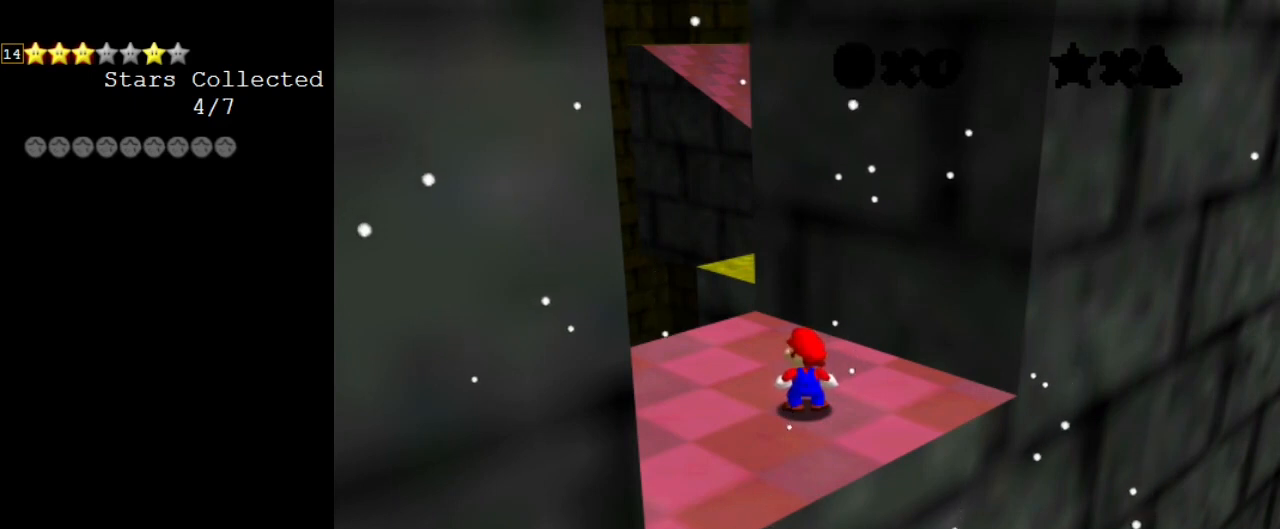
{"keys": ["a"], "events": [[433, "a", "down"]]}
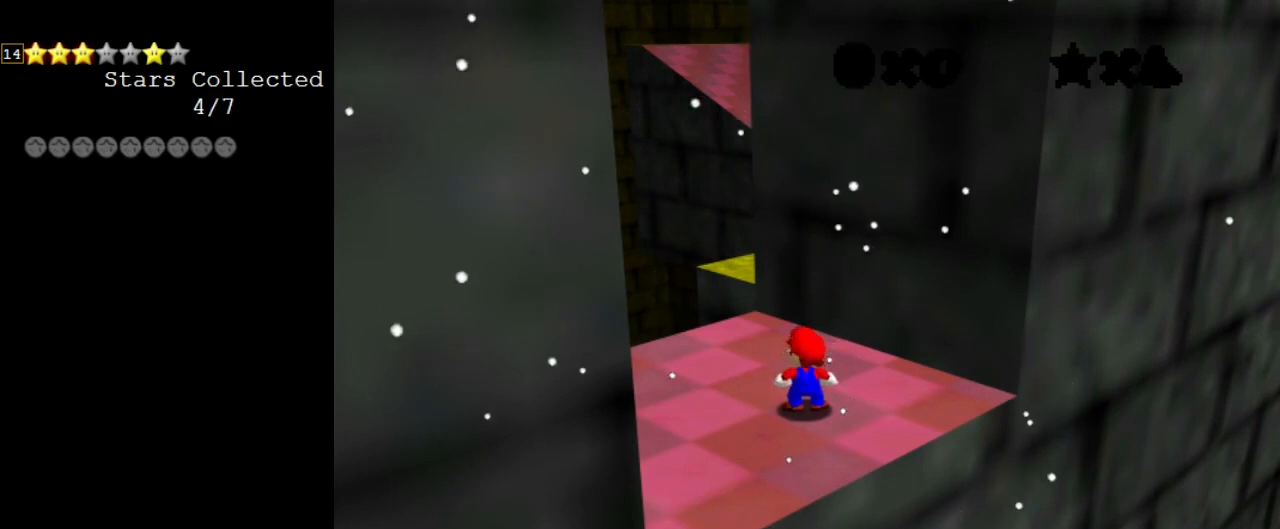
{"keys": [], "events": [[67, "a", "up"]]}
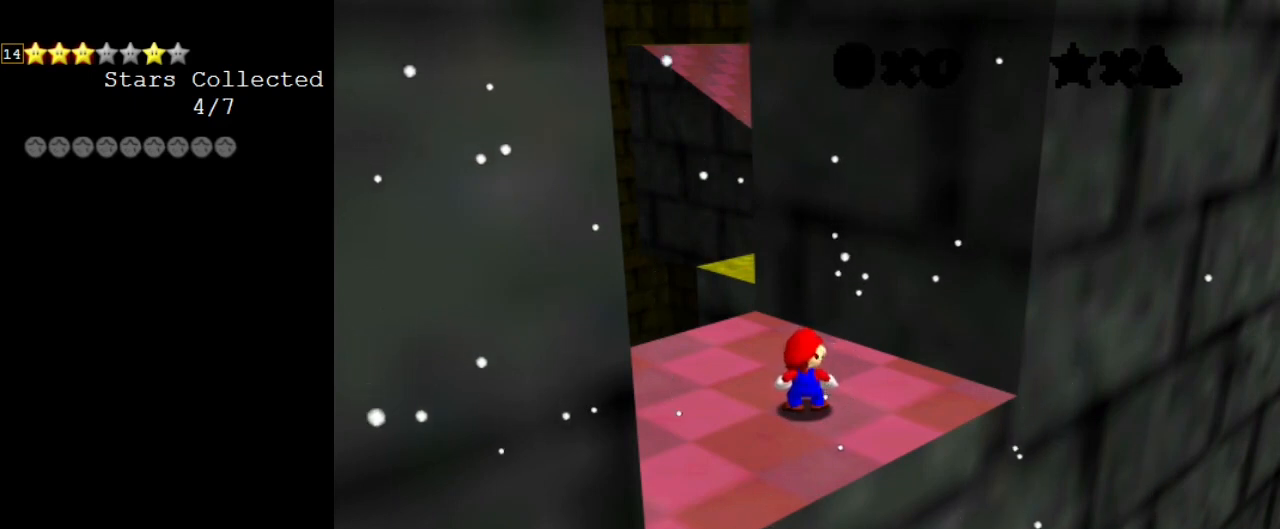
{"keys": [], "events": [[133, "return", "down"], [167, "return", "up"]]}
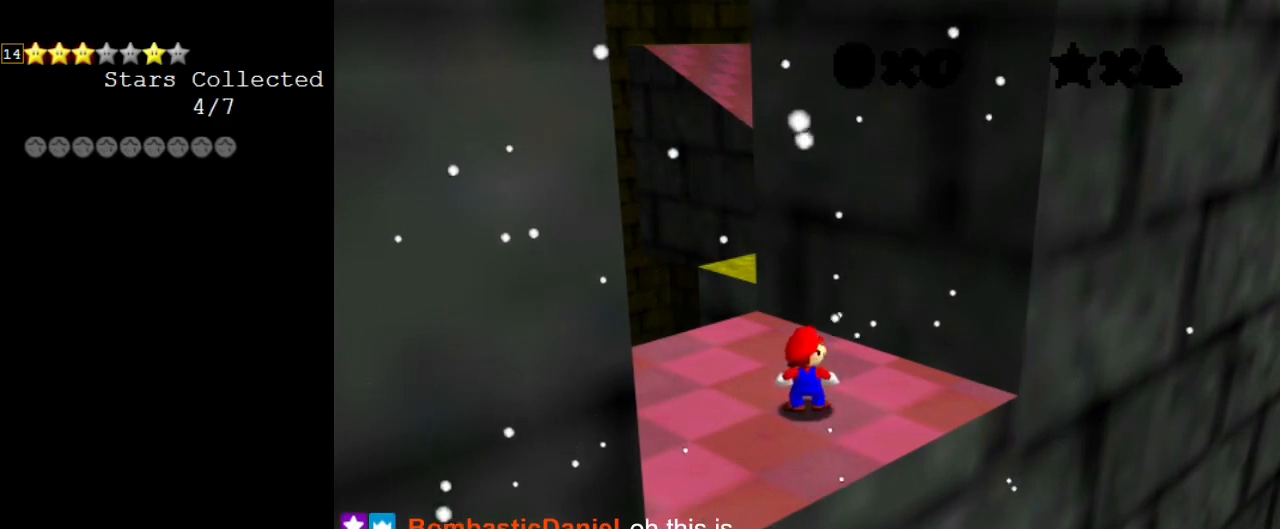
{"keys": [], "events": []}
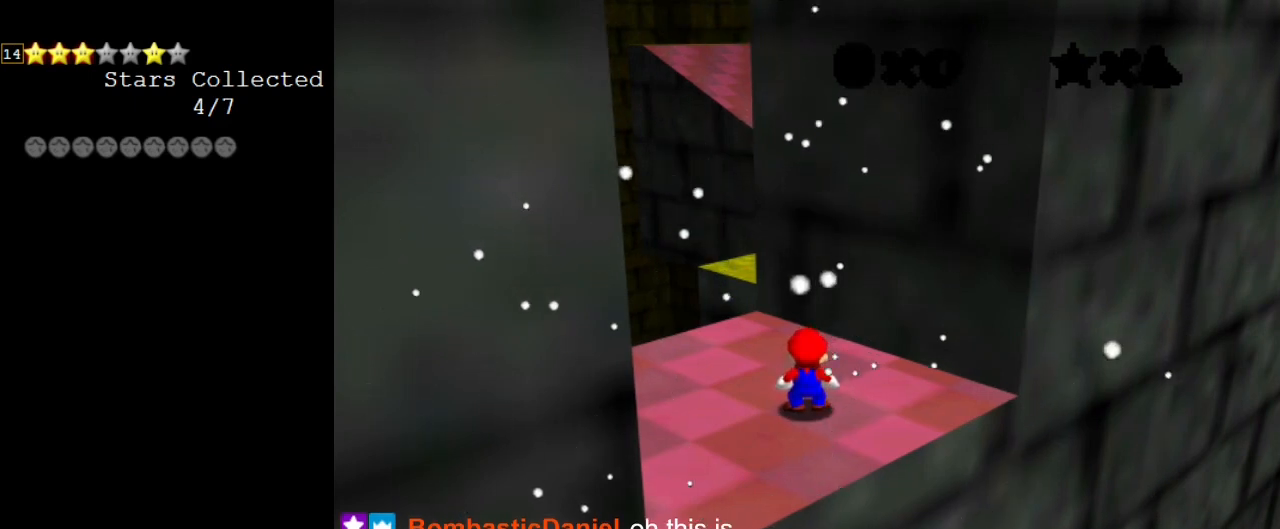
{"keys": [], "events": []}
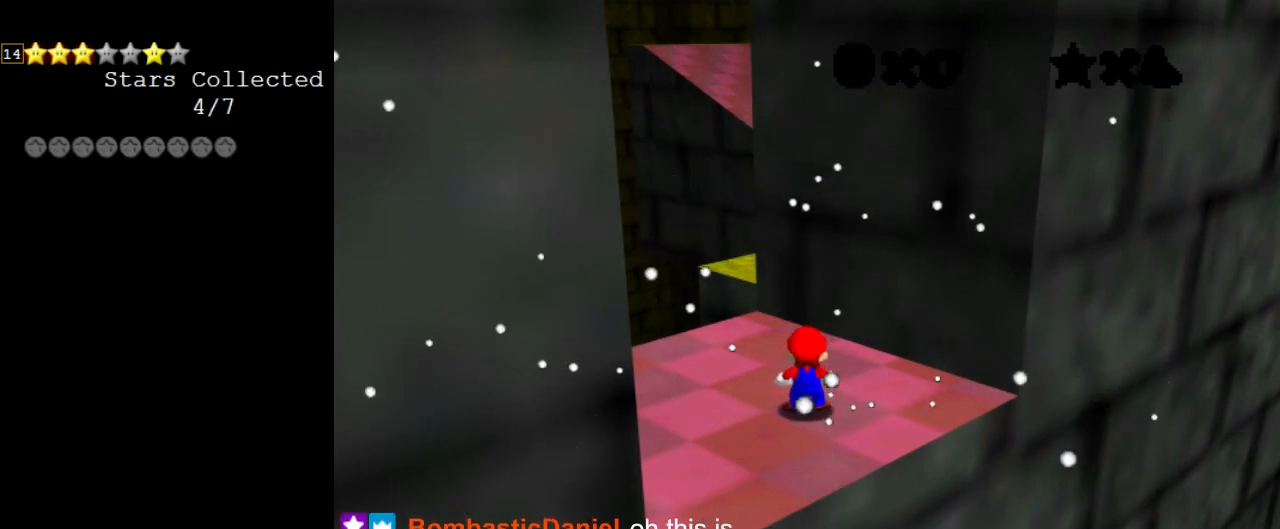
{"keys": [], "events": []}
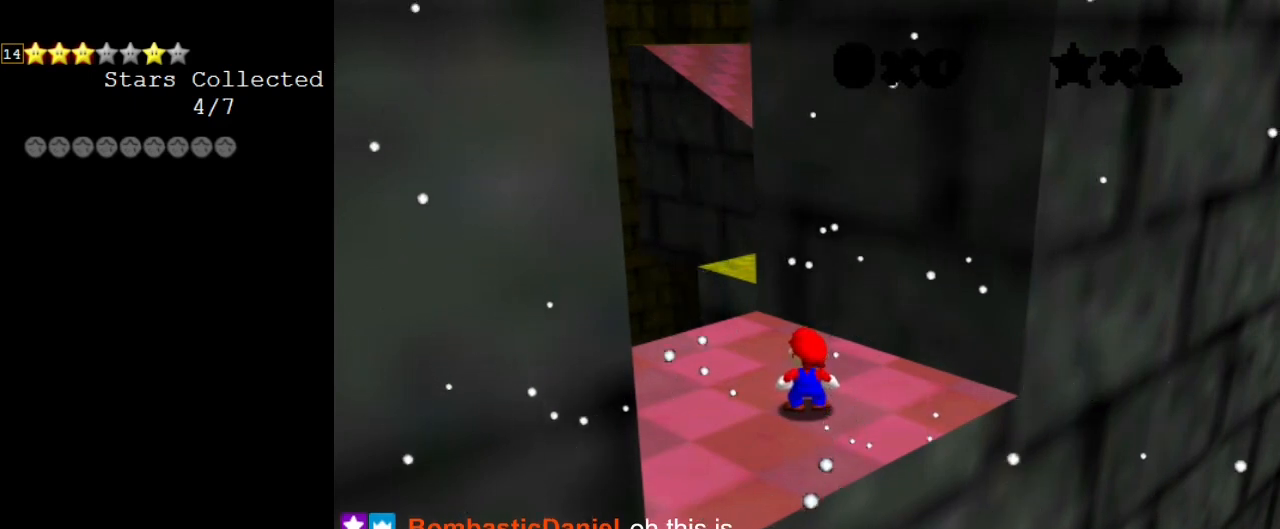
{"keys": [], "events": []}